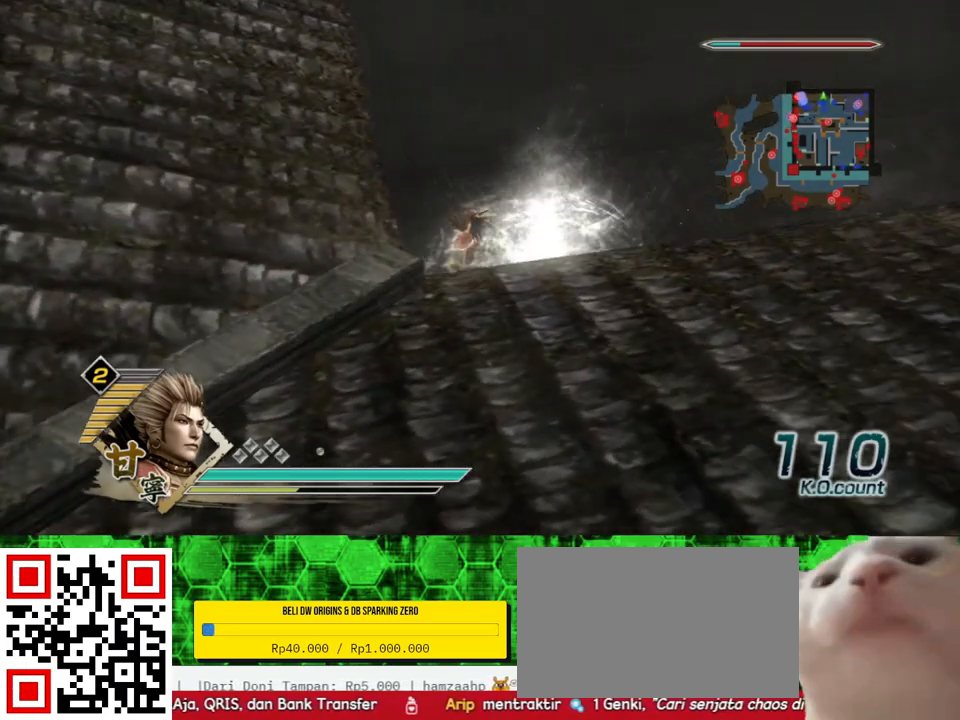
Gameplay with a controller (Xbox layout); each line is a JSON object with the inputs held at the frame after it. "events" lists button and stick changes between this image and that frame as [ms after this image, input, new state], when the widget could be followed in between. Not read: L3 R3.
{"buttons": [], "left_stick": "up-right", "right_stick": "center", "events": []}
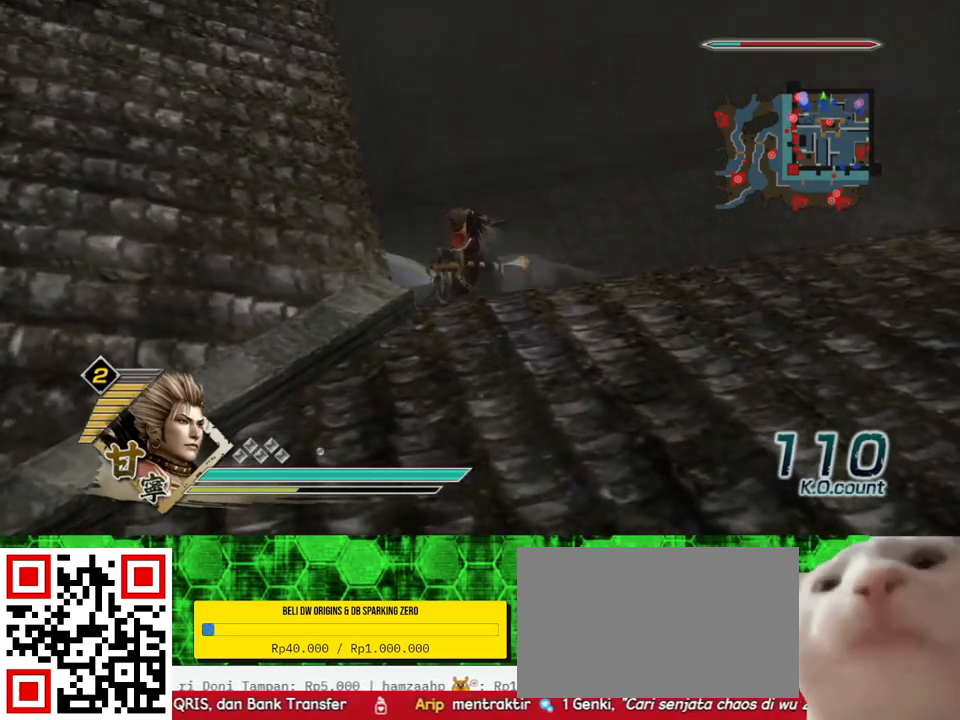
{"buttons": [], "left_stick": "up-right", "right_stick": "center", "events": []}
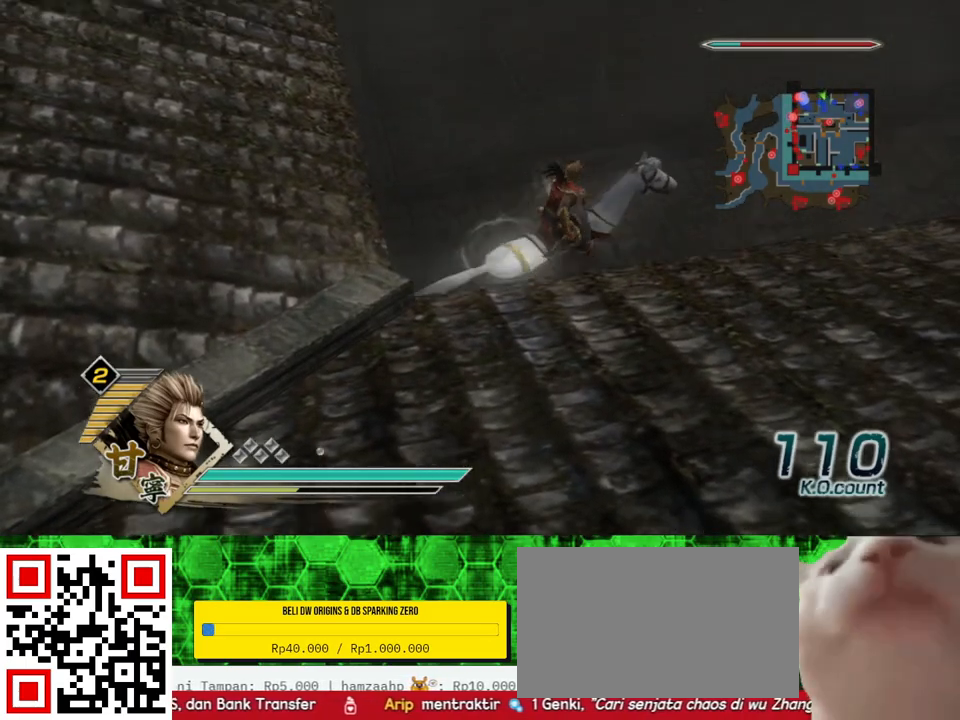
{"buttons": [], "left_stick": "up", "right_stick": "center", "events": [[400, "left_stick", "up"]]}
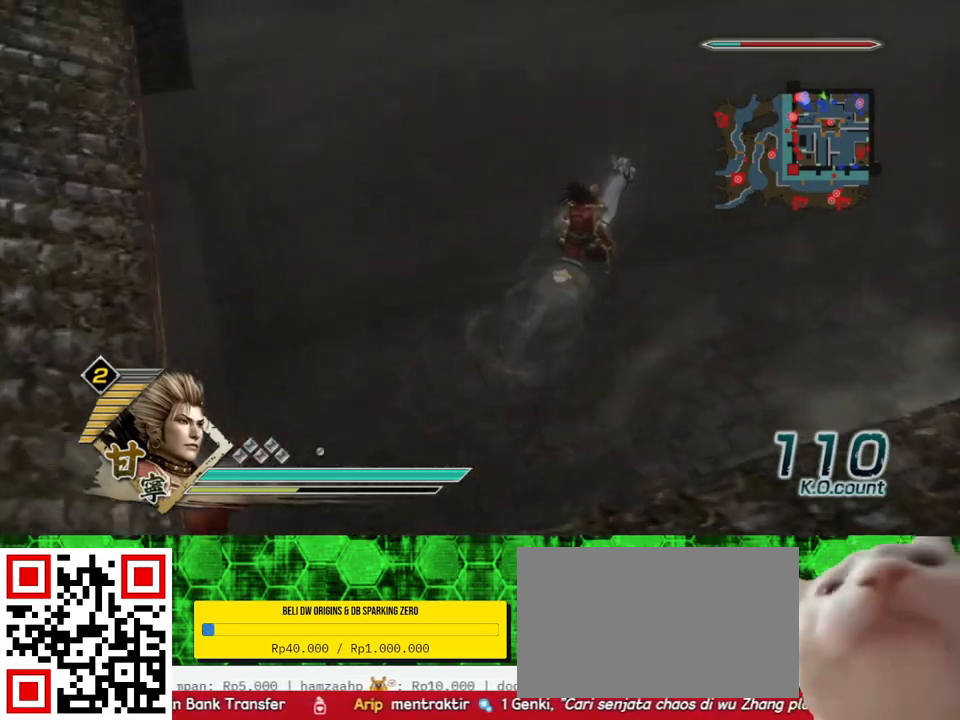
{"buttons": [], "left_stick": "up", "right_stick": "center", "events": []}
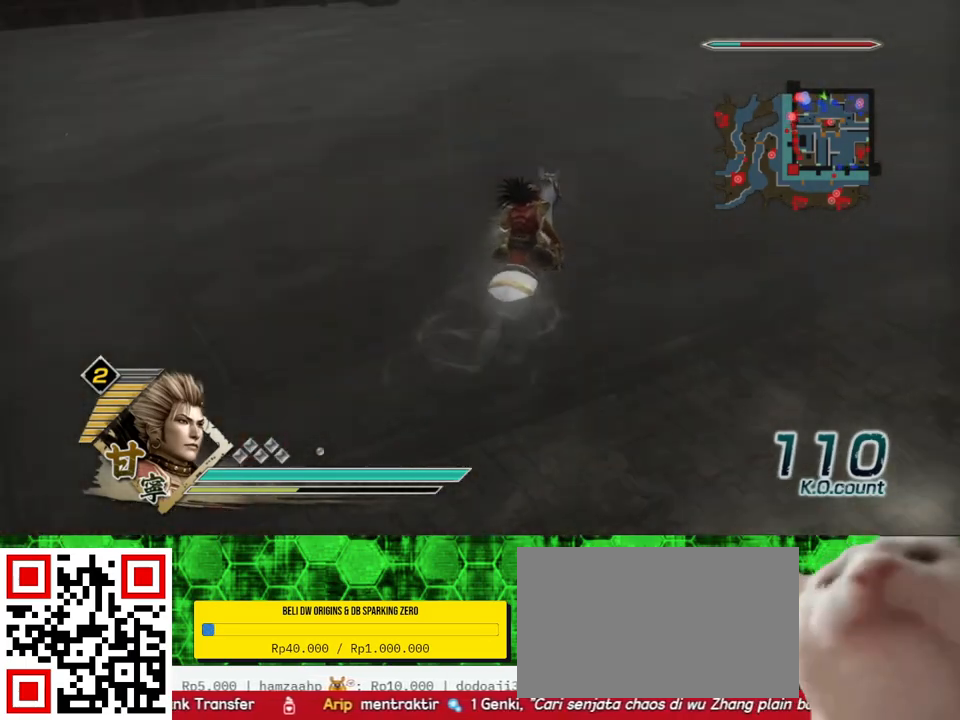
{"buttons": [], "left_stick": "up", "right_stick": "center", "events": []}
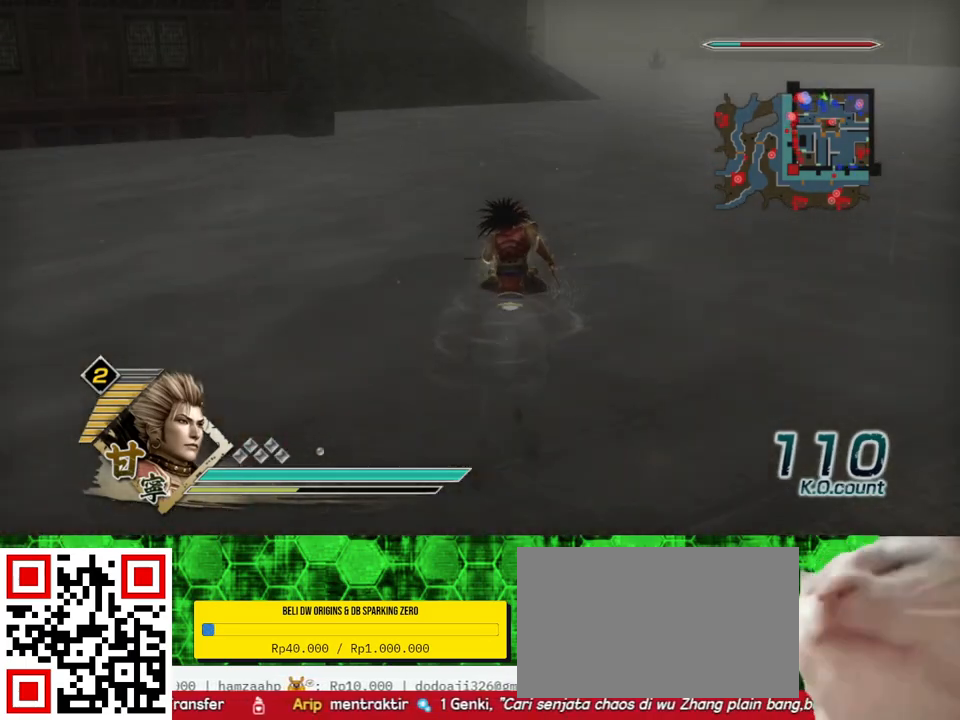
{"buttons": [], "left_stick": "up", "right_stick": "center", "events": []}
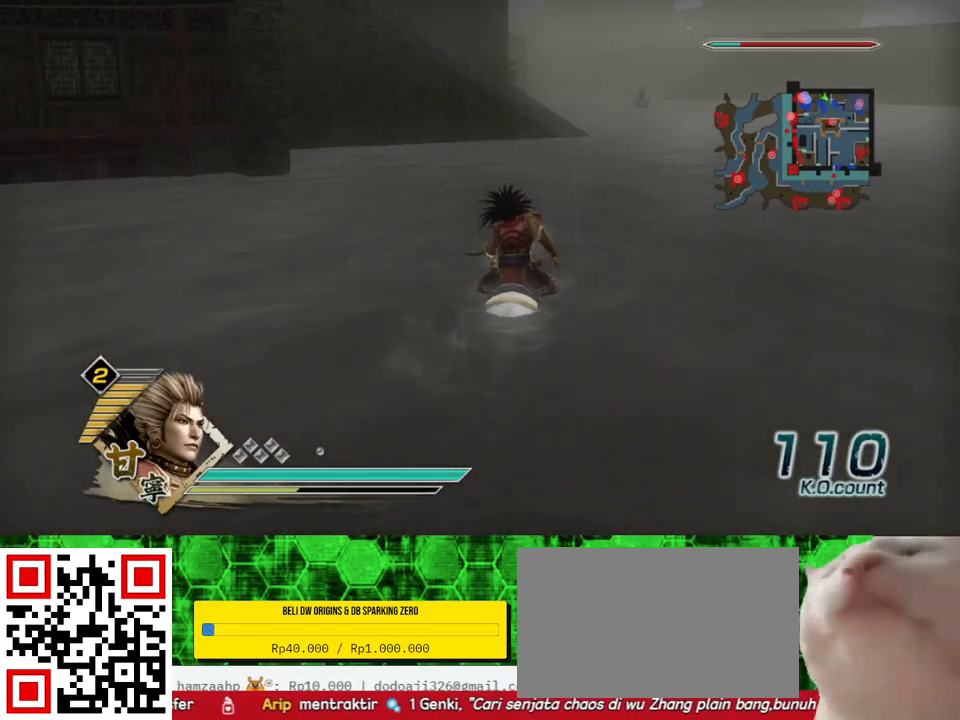
{"buttons": [], "left_stick": "up", "right_stick": "center", "events": []}
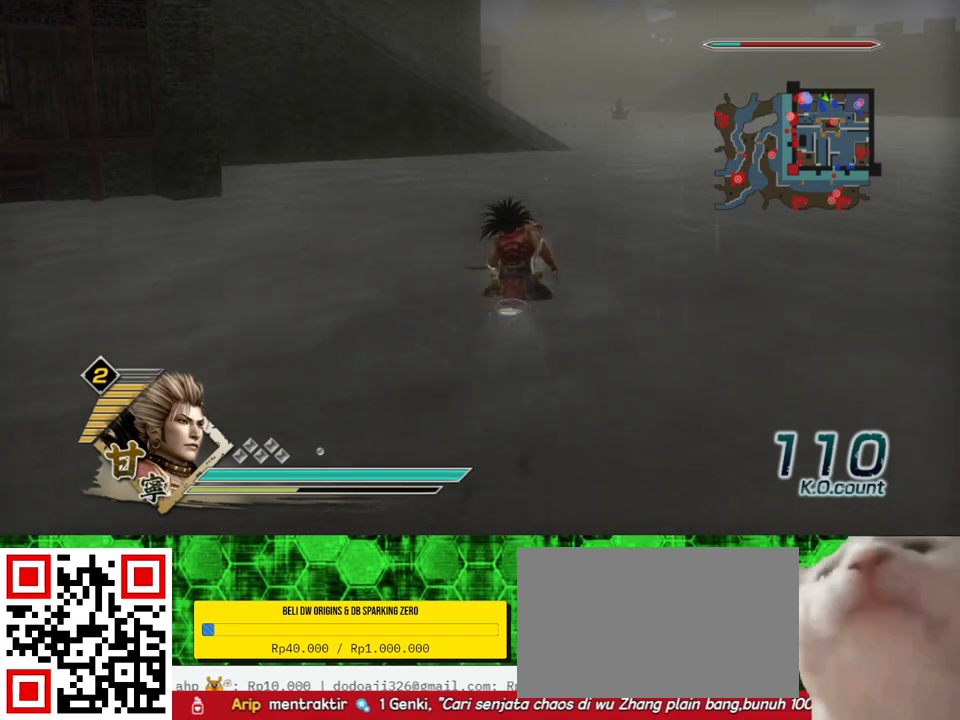
{"buttons": [], "left_stick": "up", "right_stick": "center", "events": []}
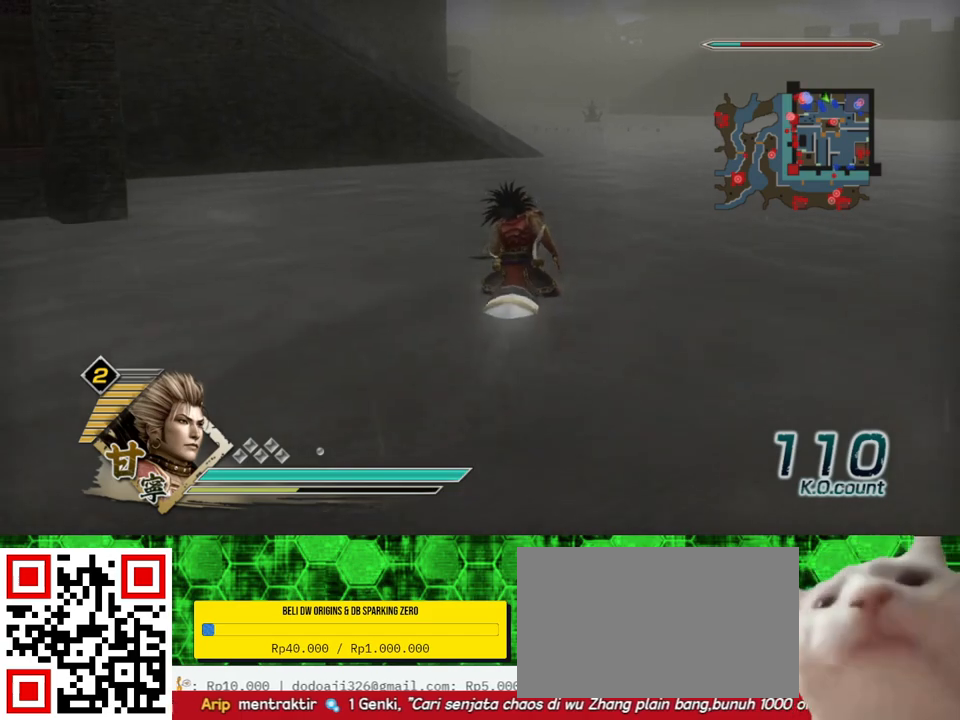
{"buttons": [], "left_stick": "up", "right_stick": "center", "events": []}
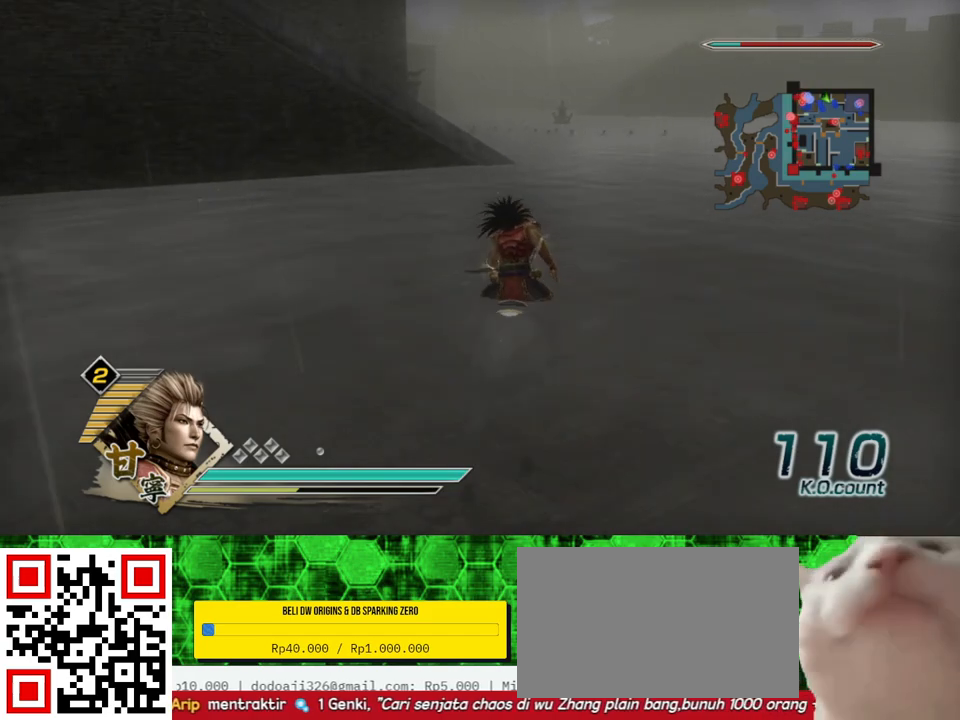
{"buttons": [], "left_stick": "up", "right_stick": "center", "events": []}
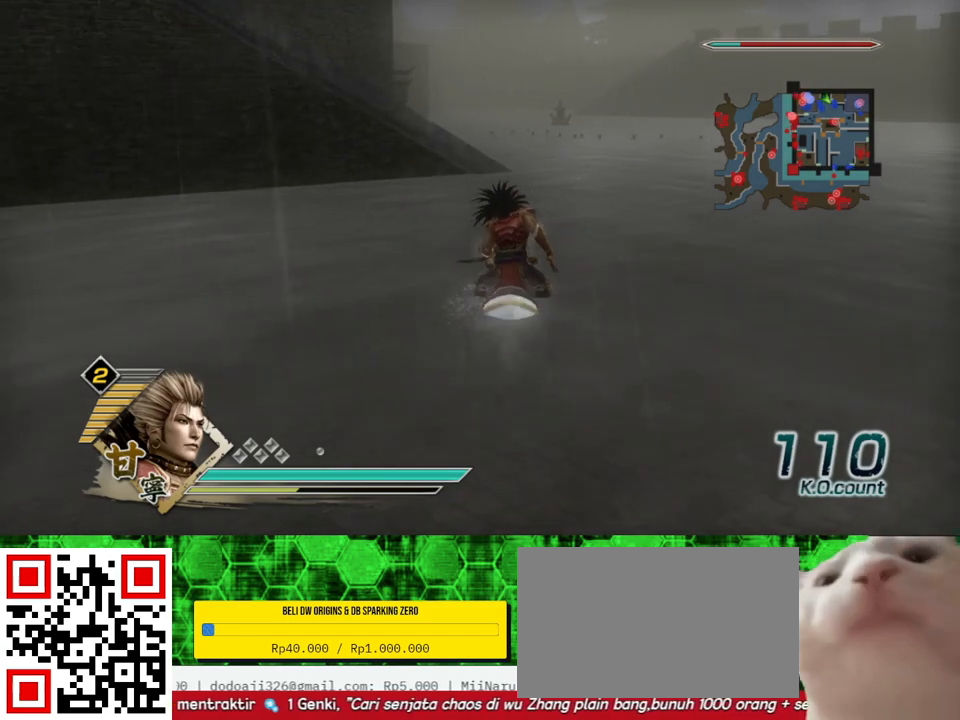
{"buttons": [], "left_stick": "up", "right_stick": "center", "events": []}
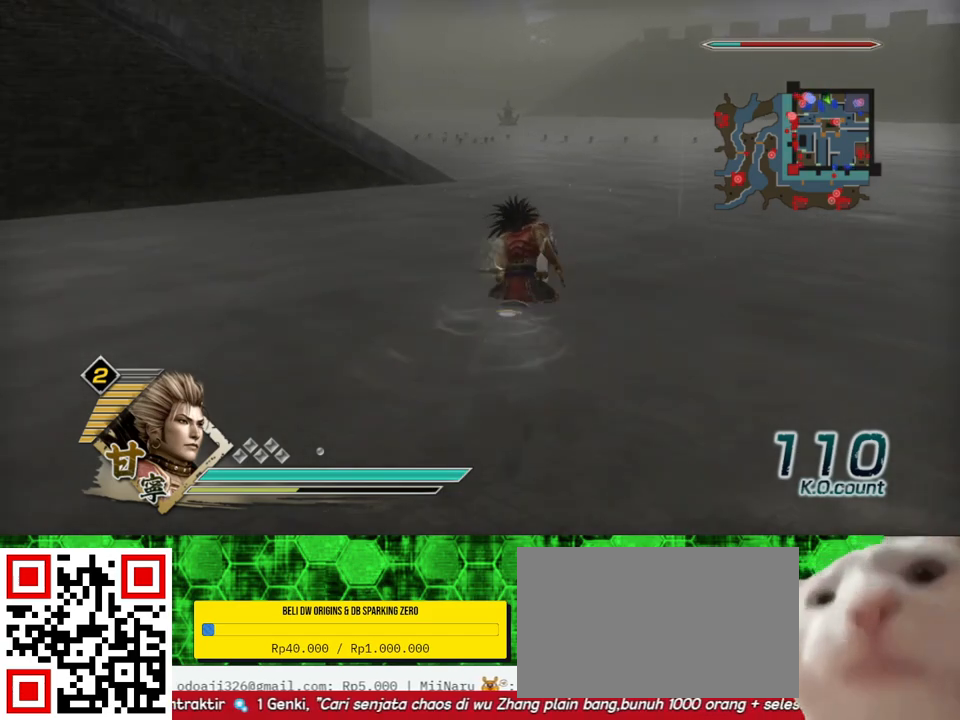
{"buttons": [], "left_stick": "up", "right_stick": "center", "events": []}
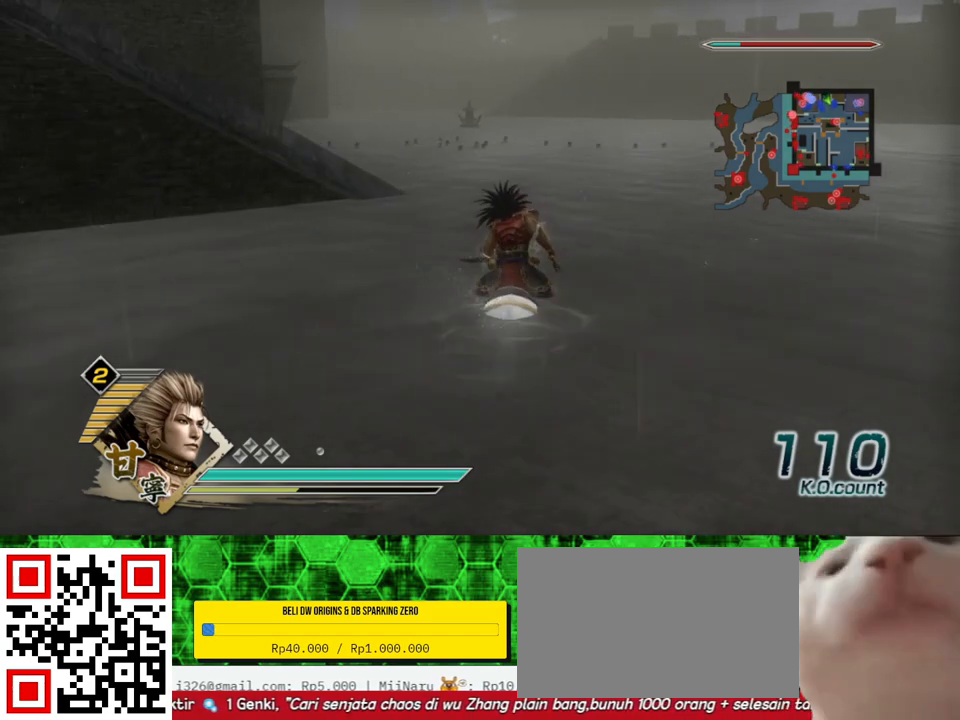
{"buttons": [], "left_stick": "up", "right_stick": "center", "events": []}
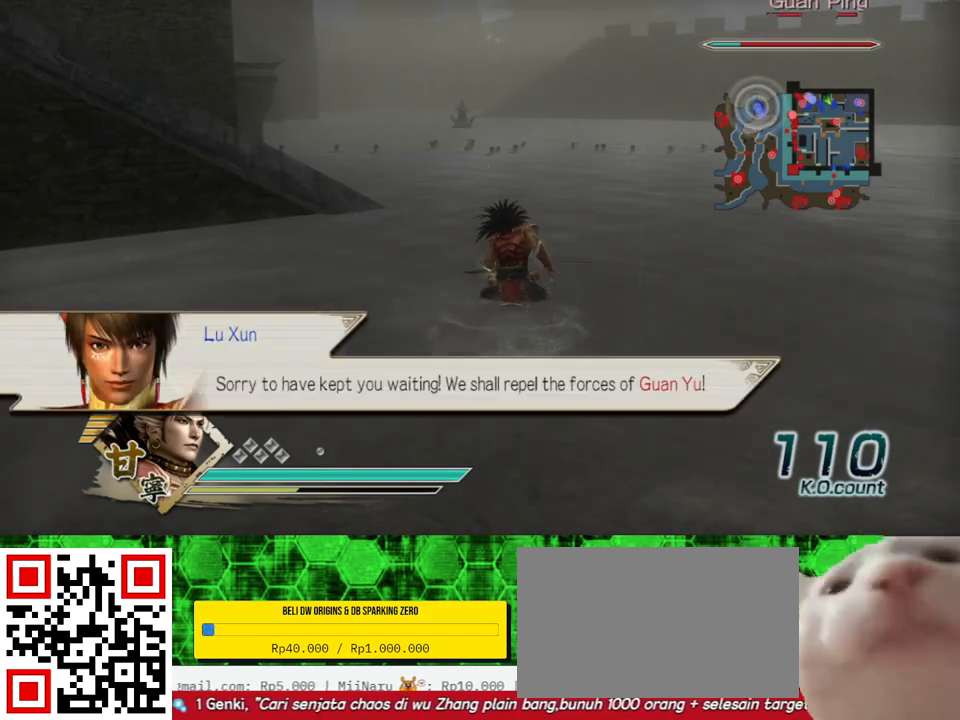
{"buttons": [], "left_stick": "up", "right_stick": "center", "events": []}
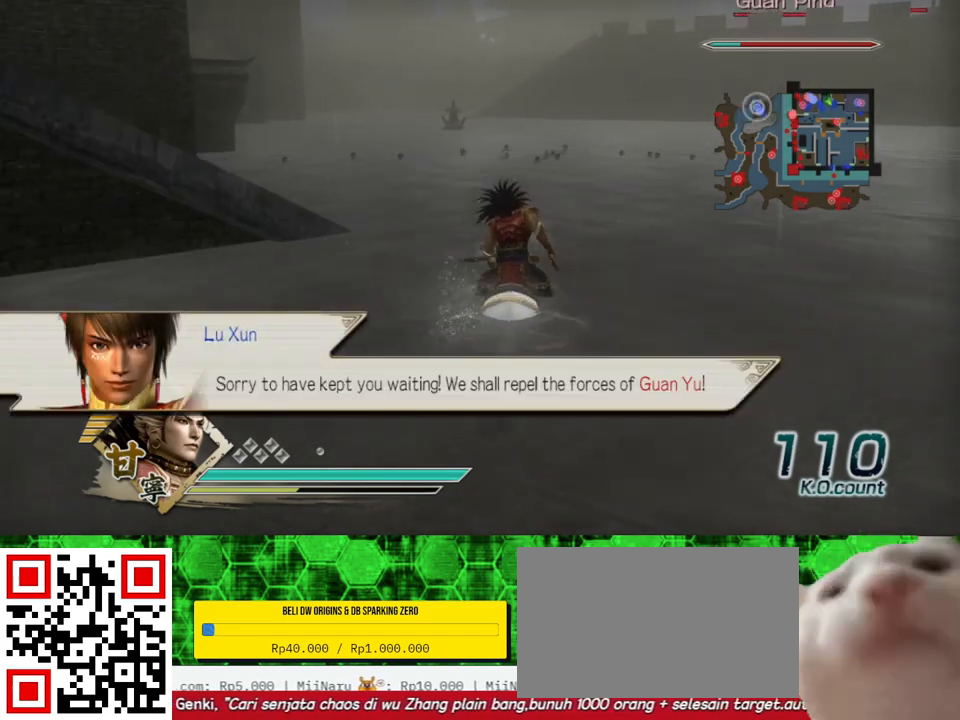
{"buttons": [], "left_stick": "up", "right_stick": "center", "events": []}
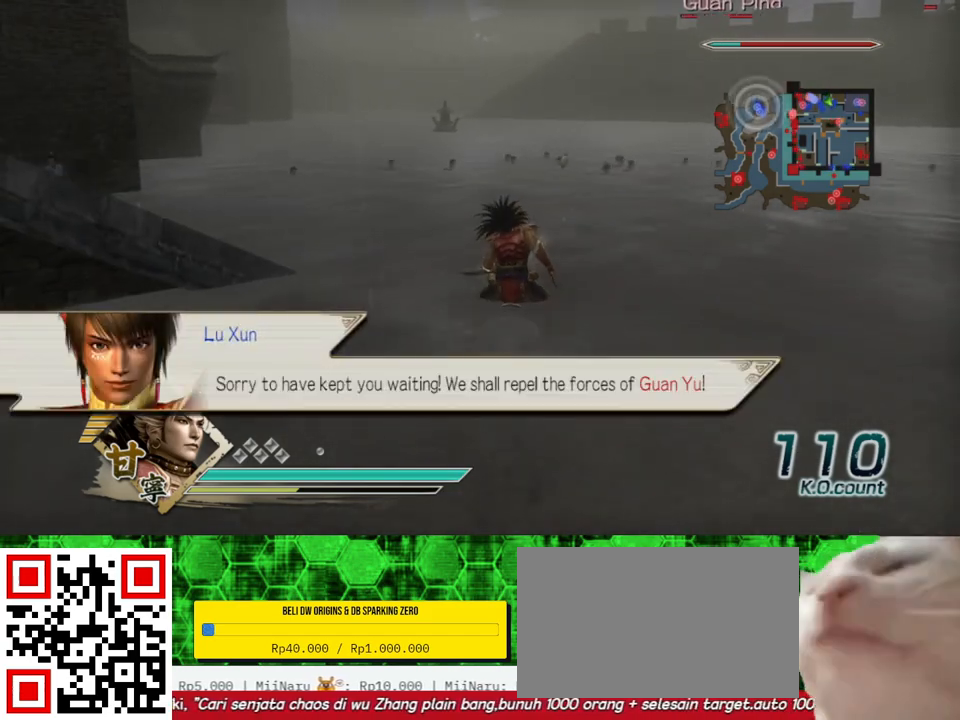
{"buttons": [], "left_stick": "up", "right_stick": "center", "events": [[67, "right_stick", "right"], [283, "right_stick", "center"]]}
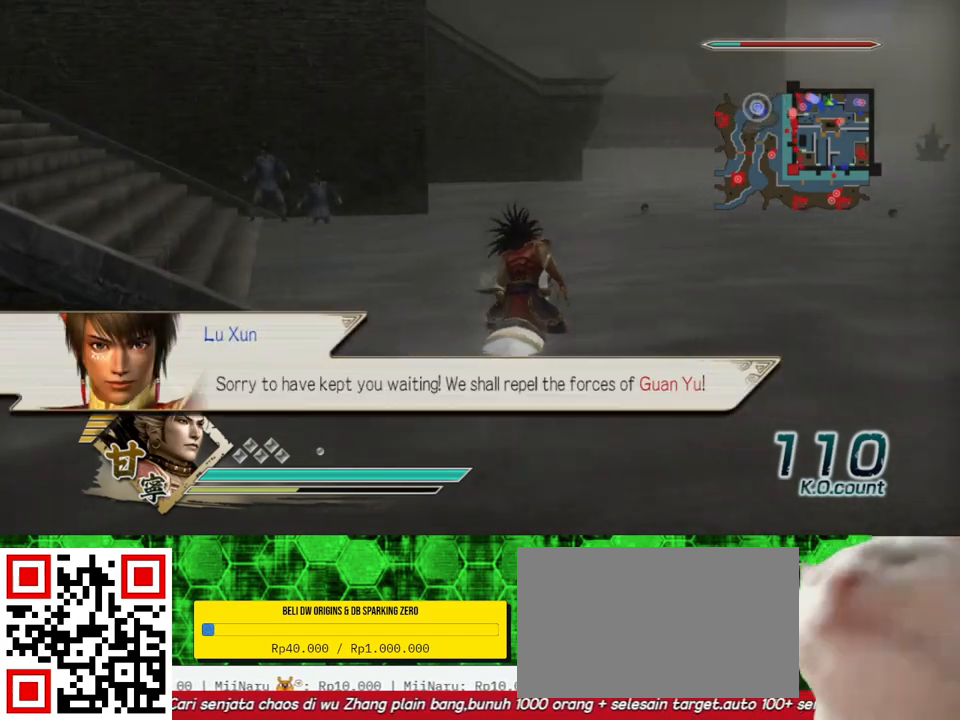
{"buttons": [], "left_stick": "up", "right_stick": "center", "events": [[117, "left_stick", "up-left"], [150, "right_stick", "right"], [450, "left_stick", "up"], [467, "right_stick", "center"]]}
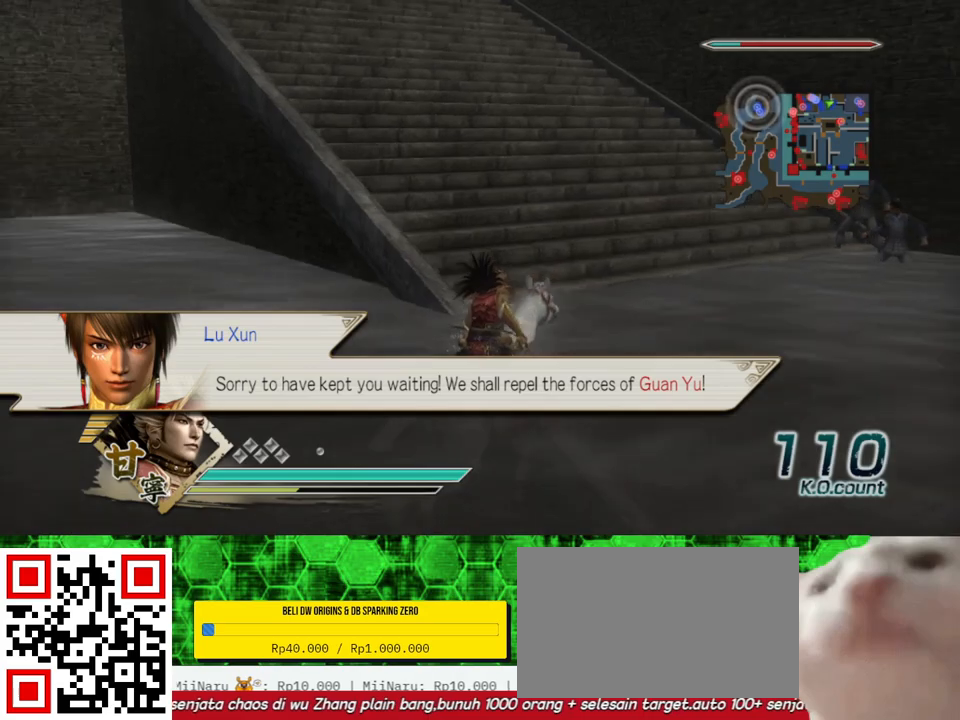
{"buttons": [], "left_stick": "down-right", "right_stick": "center", "events": [[333, "left_stick", "right"], [433, "left_stick", "down-right"]]}
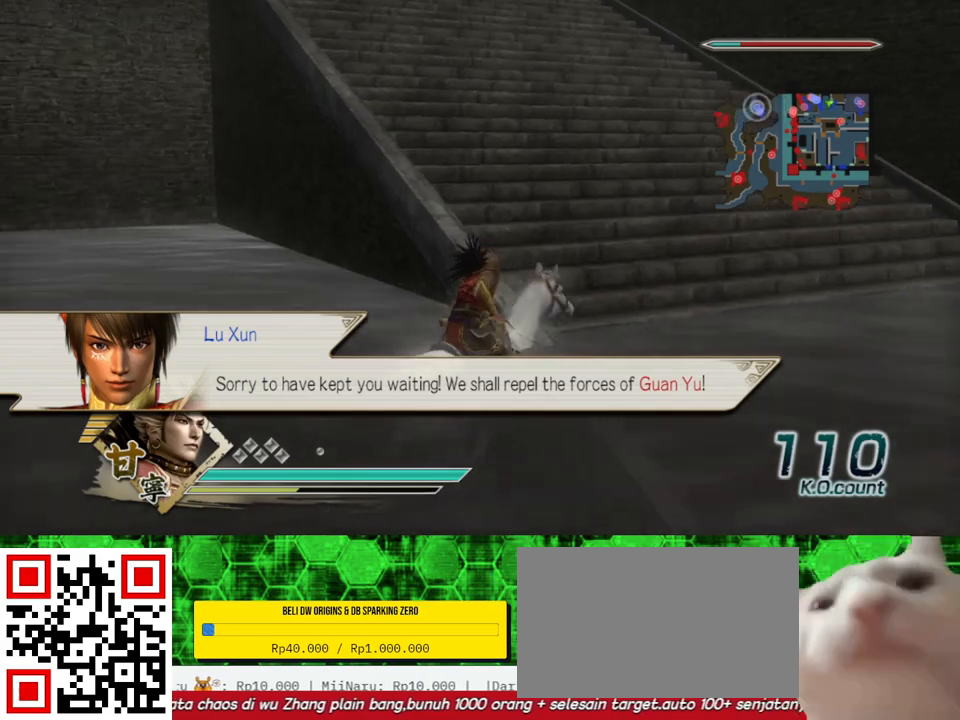
{"buttons": [], "left_stick": "down-right", "right_stick": "center", "events": []}
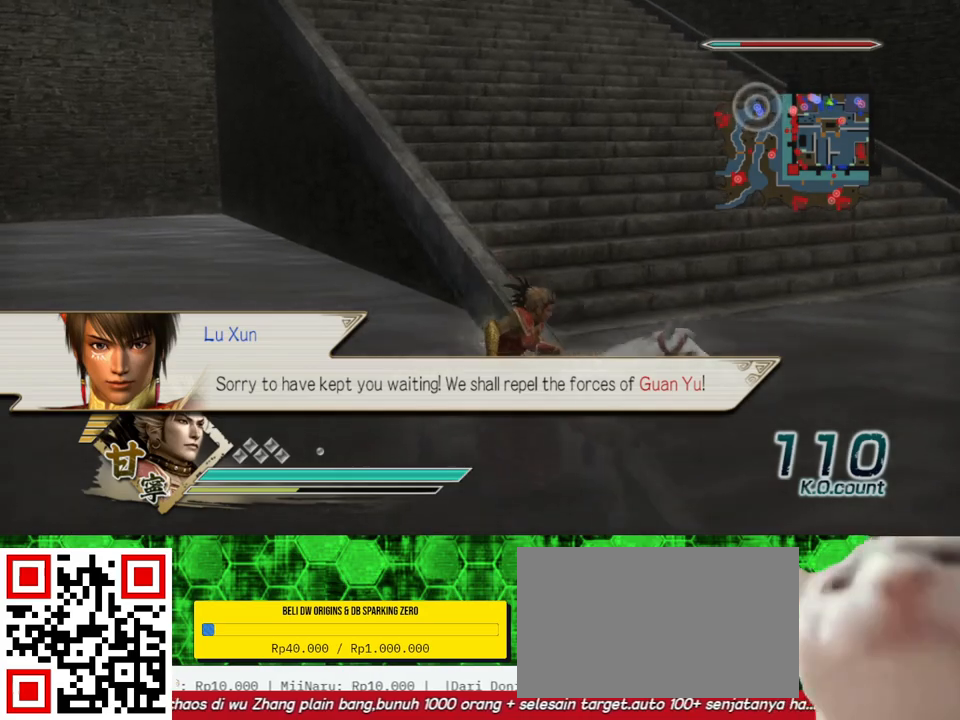
{"buttons": [], "left_stick": "down-right", "right_stick": "center", "events": []}
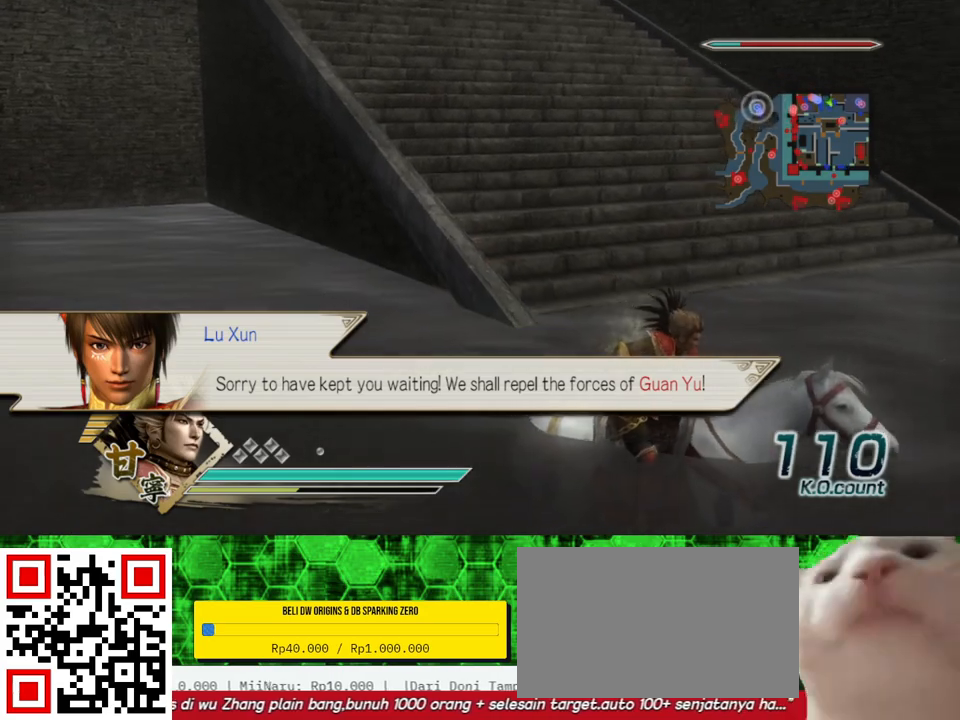
{"buttons": [], "left_stick": "up", "right_stick": "center", "events": [[17, "left_stick", "right"], [200, "left_stick", "up"]]}
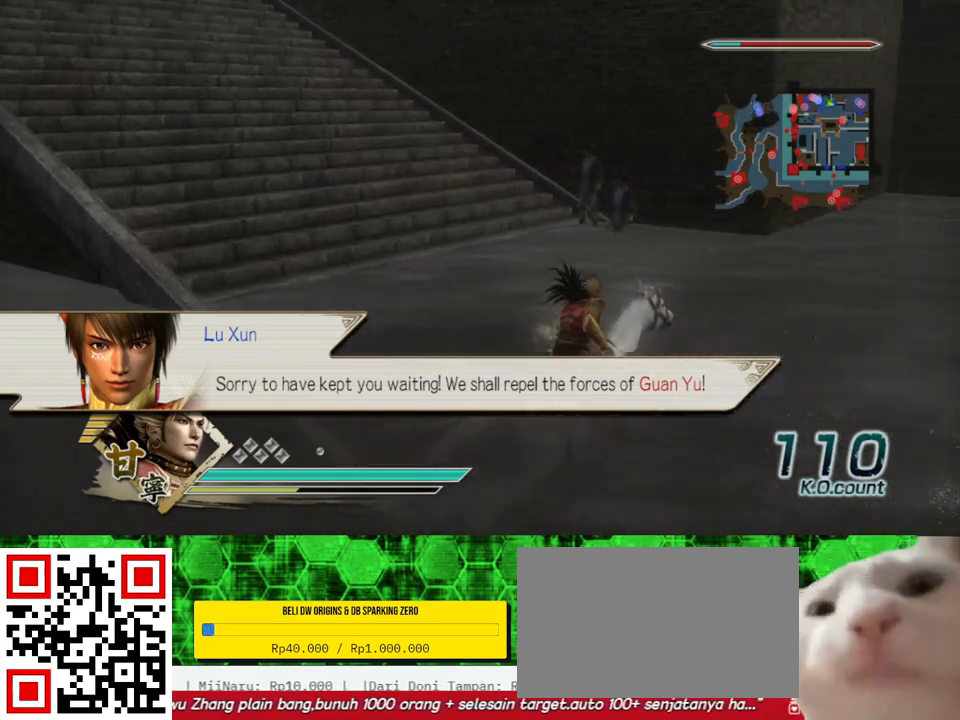
{"buttons": [], "left_stick": "left", "right_stick": "center", "events": [[17, "left_stick", "up-left"], [183, "left_stick", "left"]]}
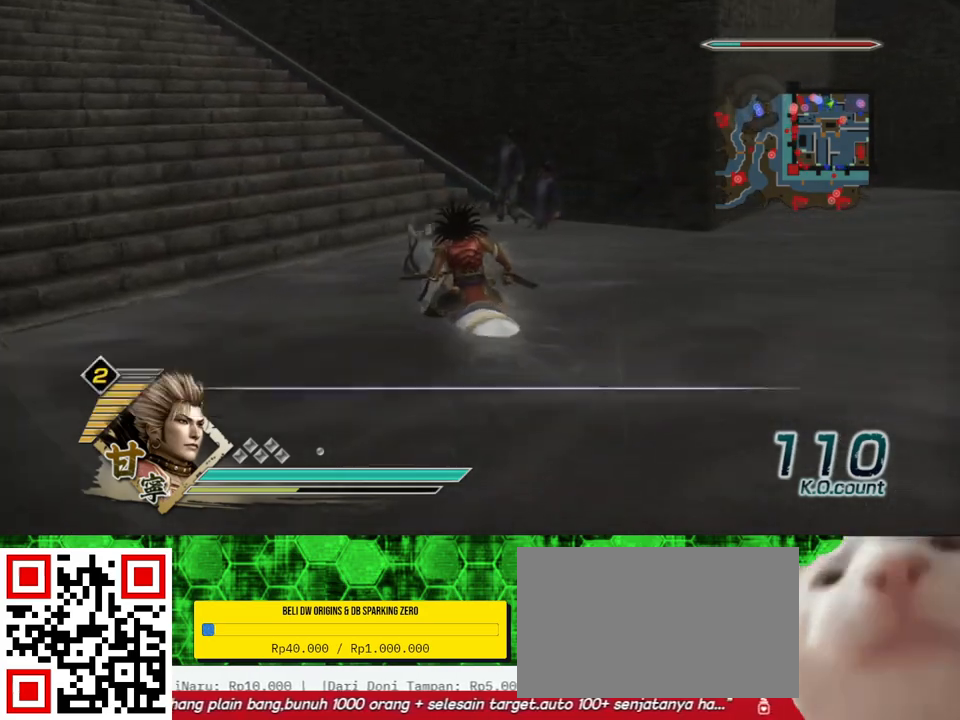
{"buttons": [], "left_stick": "up", "right_stick": "center", "events": [[183, "right_stick", "right"], [200, "left_stick", "up-left"], [350, "right_stick", "center"], [467, "left_stick", "up"]]}
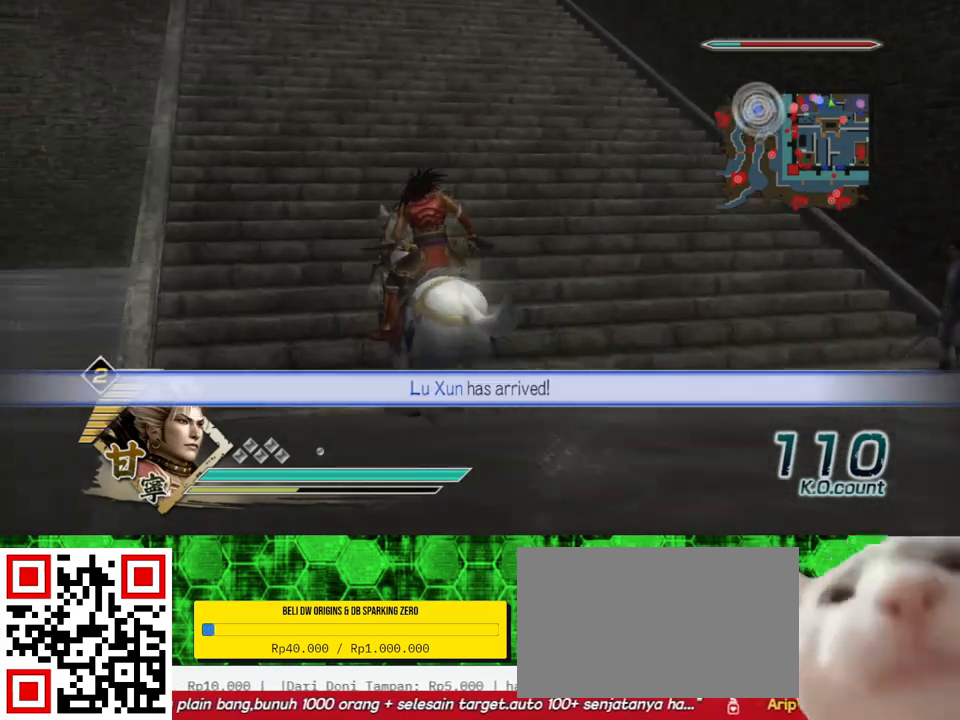
{"buttons": [], "left_stick": "up", "right_stick": "center", "events": []}
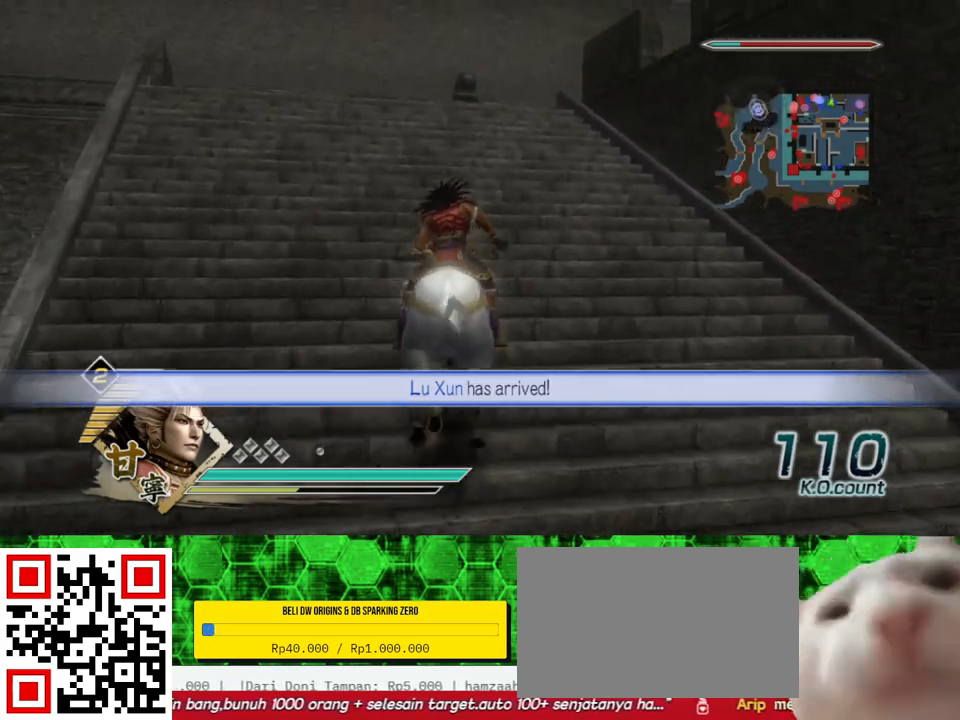
{"buttons": [], "left_stick": "up", "right_stick": "center", "events": []}
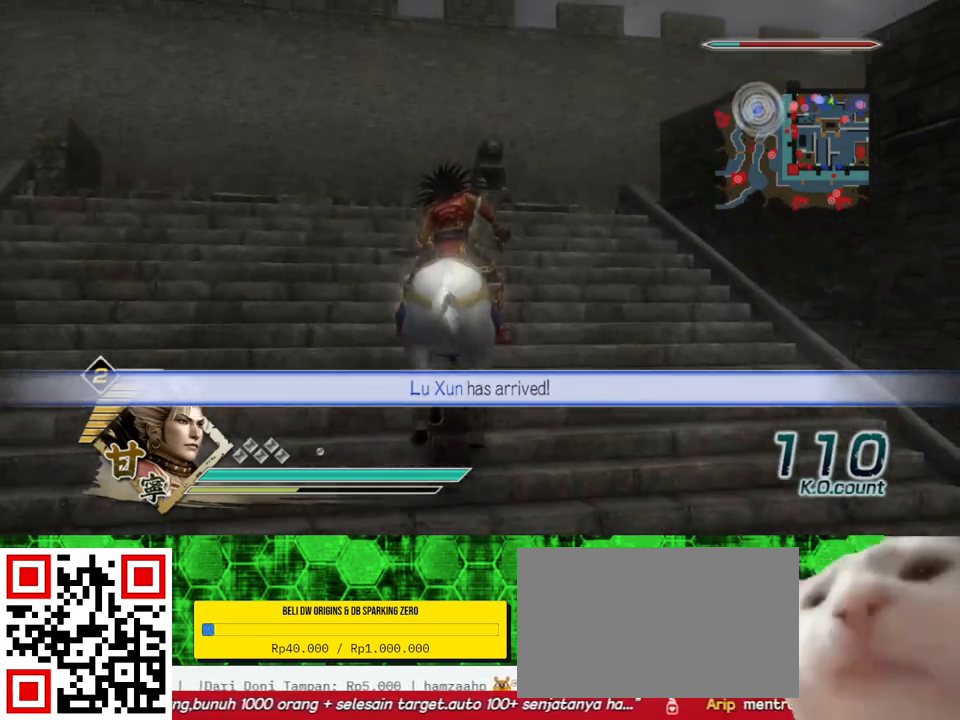
{"buttons": [], "left_stick": "up", "right_stick": "center", "events": []}
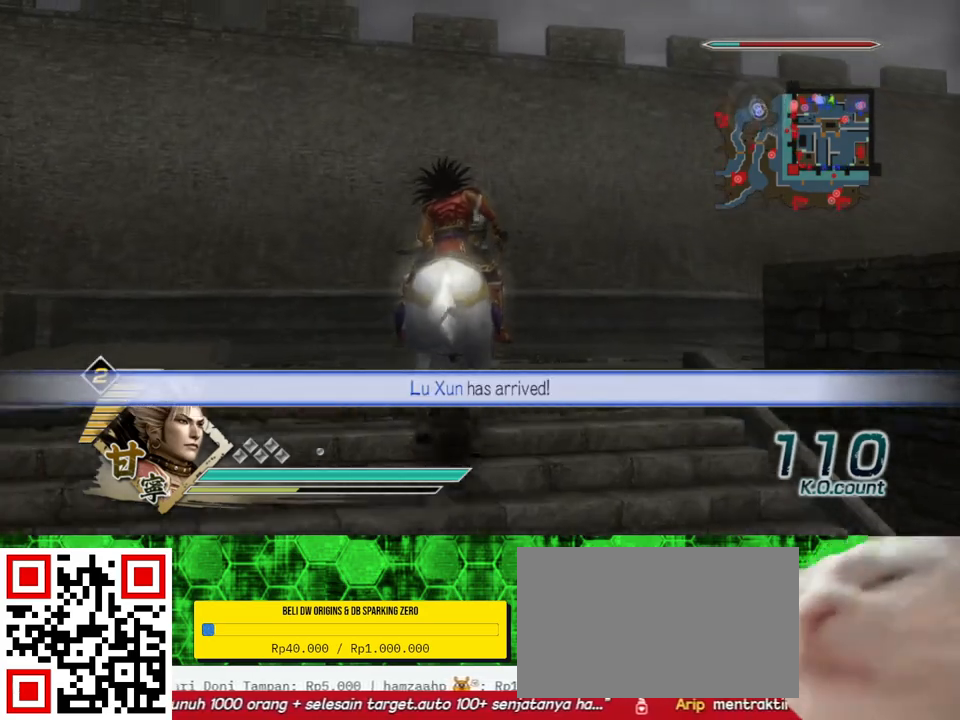
{"buttons": [], "left_stick": "up", "right_stick": "center", "events": [[100, "right_stick", "left"], [283, "right_stick", "center"]]}
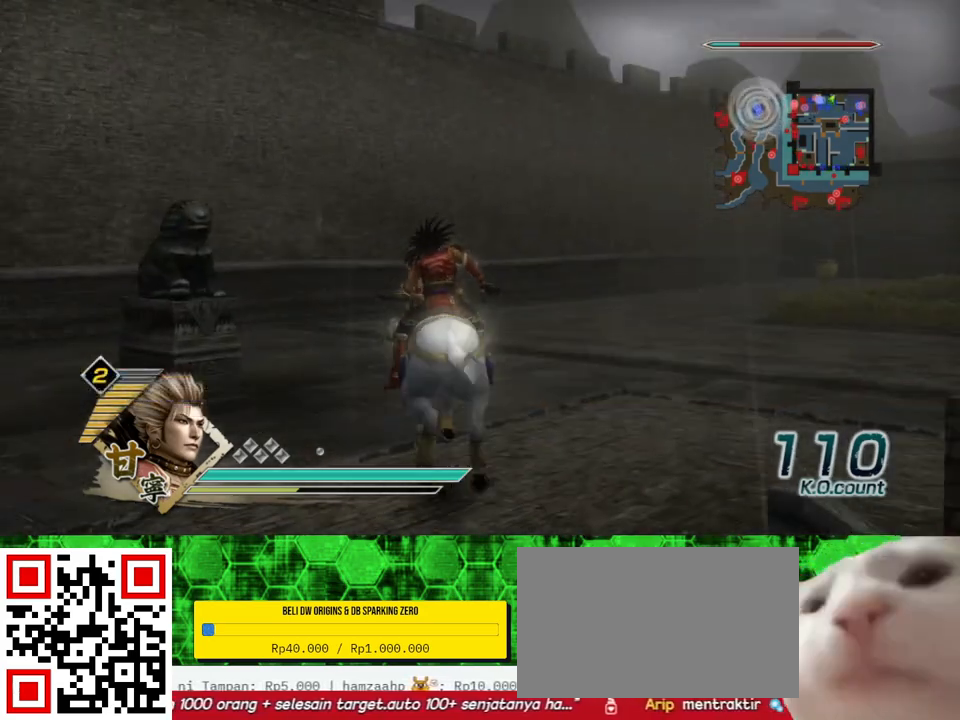
{"buttons": [], "left_stick": "up", "right_stick": "center", "events": [[67, "right_stick", "left"], [300, "right_stick", "center"]]}
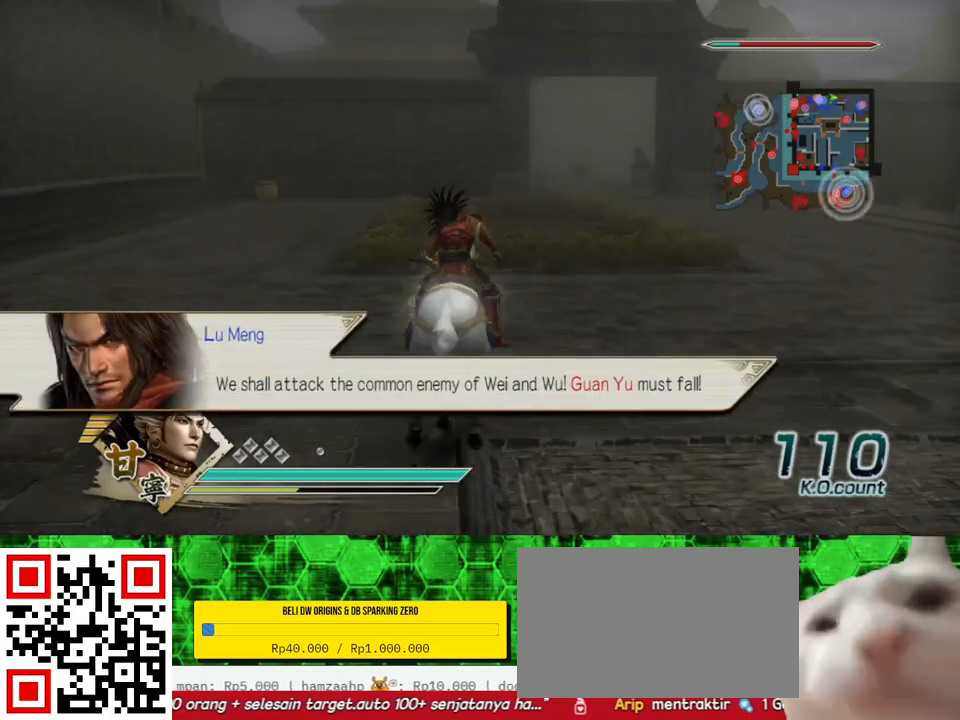
{"buttons": [], "left_stick": "up", "right_stick": "center", "events": []}
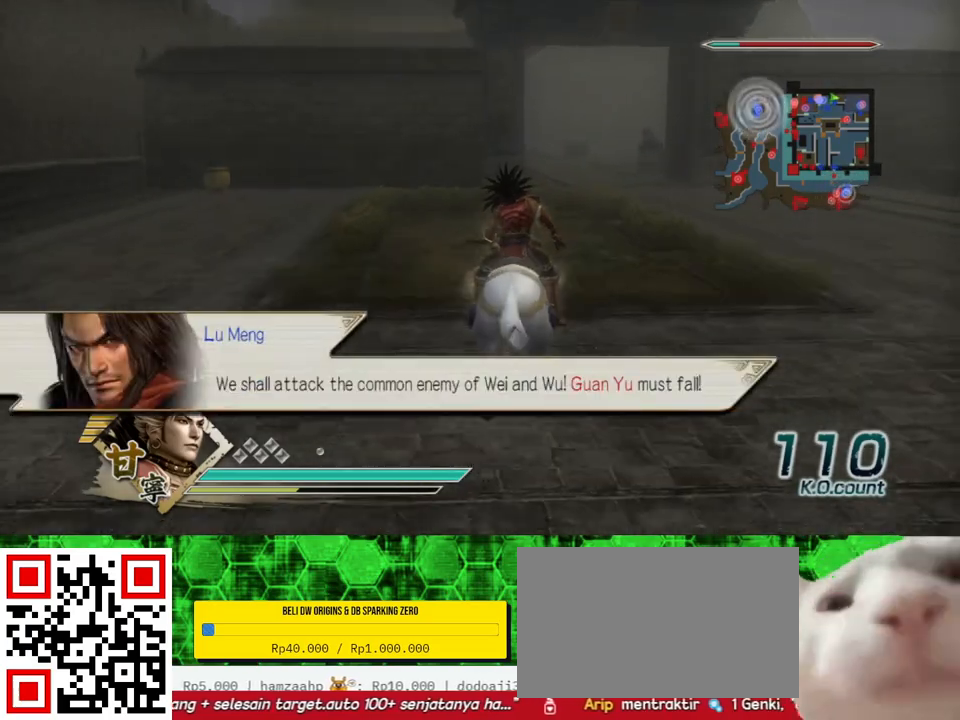
{"buttons": [], "left_stick": "up", "right_stick": "center", "events": []}